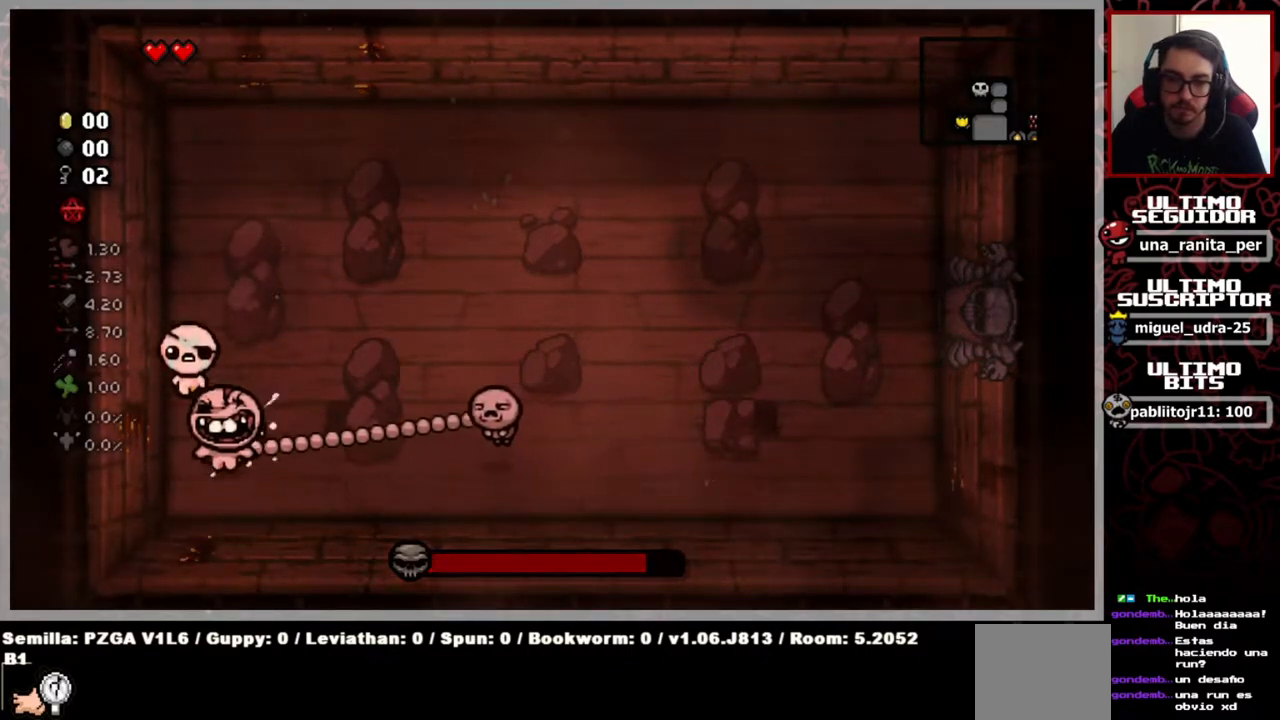
Gameplay with a controller (Xbox layout); each line is a JSON object with the inputs held at the frame after it. "events" lists button and stick changes between this image and that frame as [ms after this image, input, new state], when the widget could be followed in between. Not read: START.
{"buttons": [], "left_stick": "up", "right_stick": "down", "events": []}
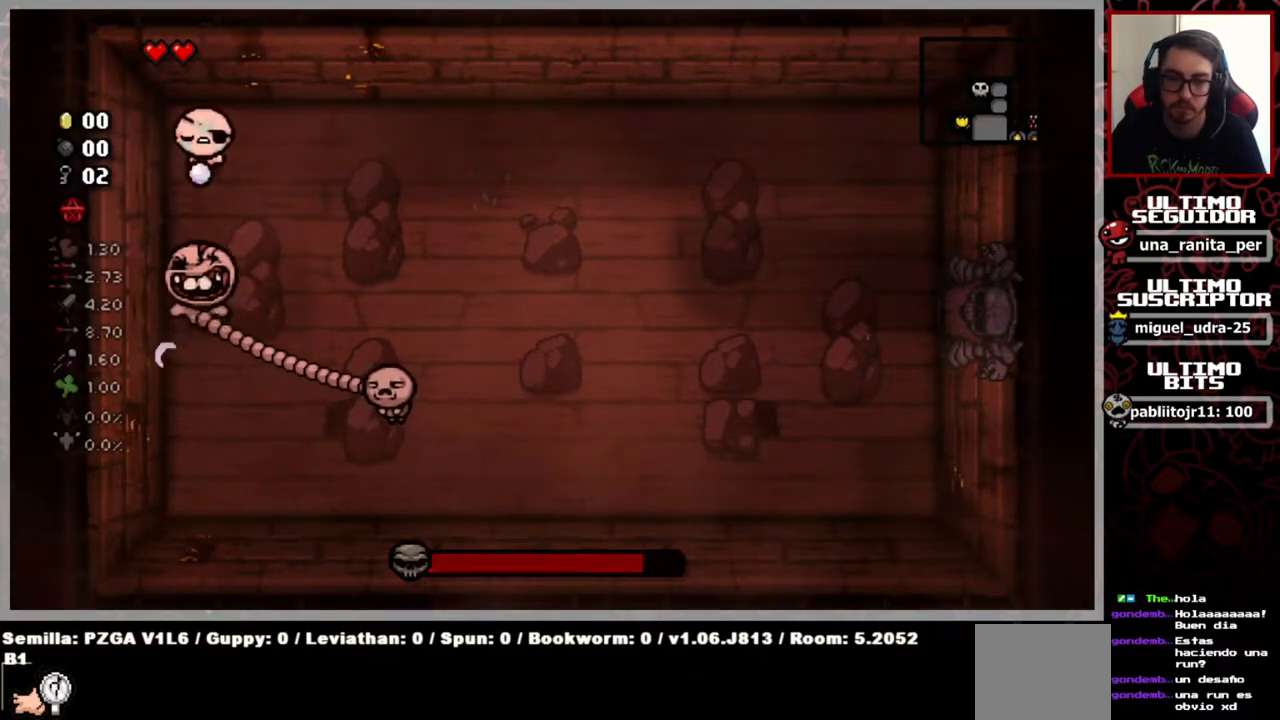
{"buttons": [], "left_stick": "up", "right_stick": "down", "events": []}
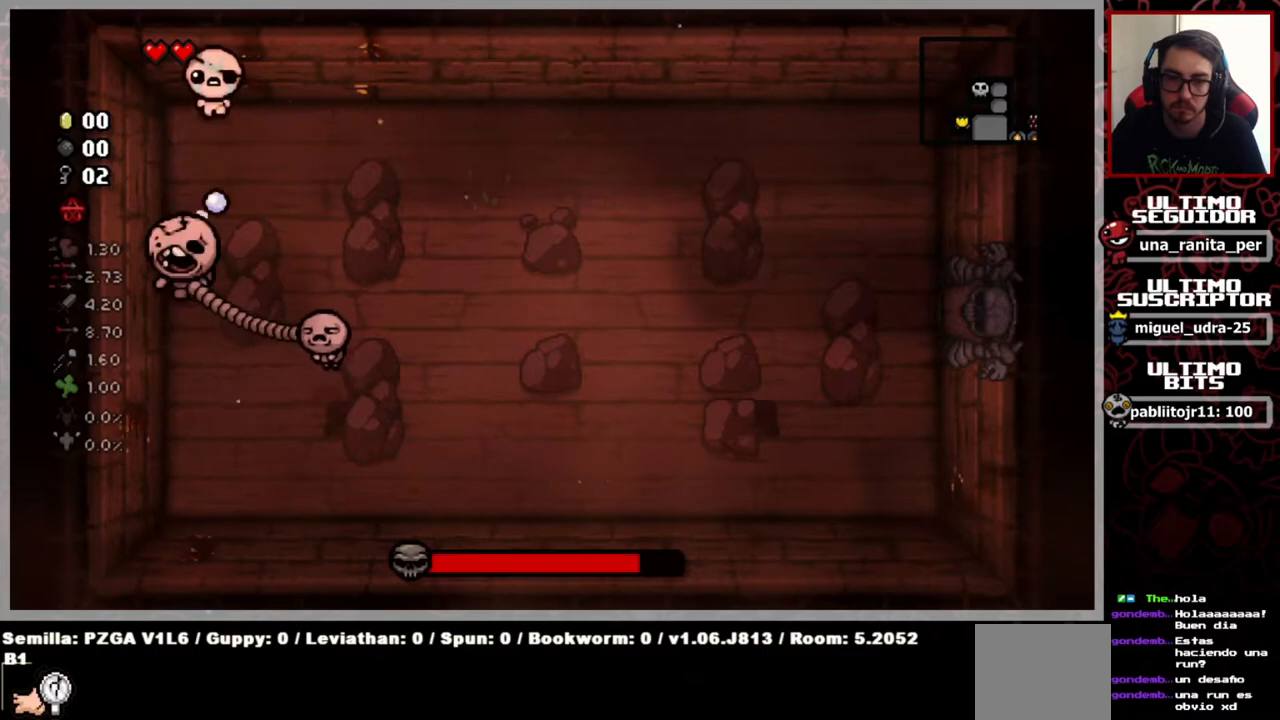
{"buttons": [], "left_stick": "center", "right_stick": "down", "events": [[50, "left_stick", "center"]]}
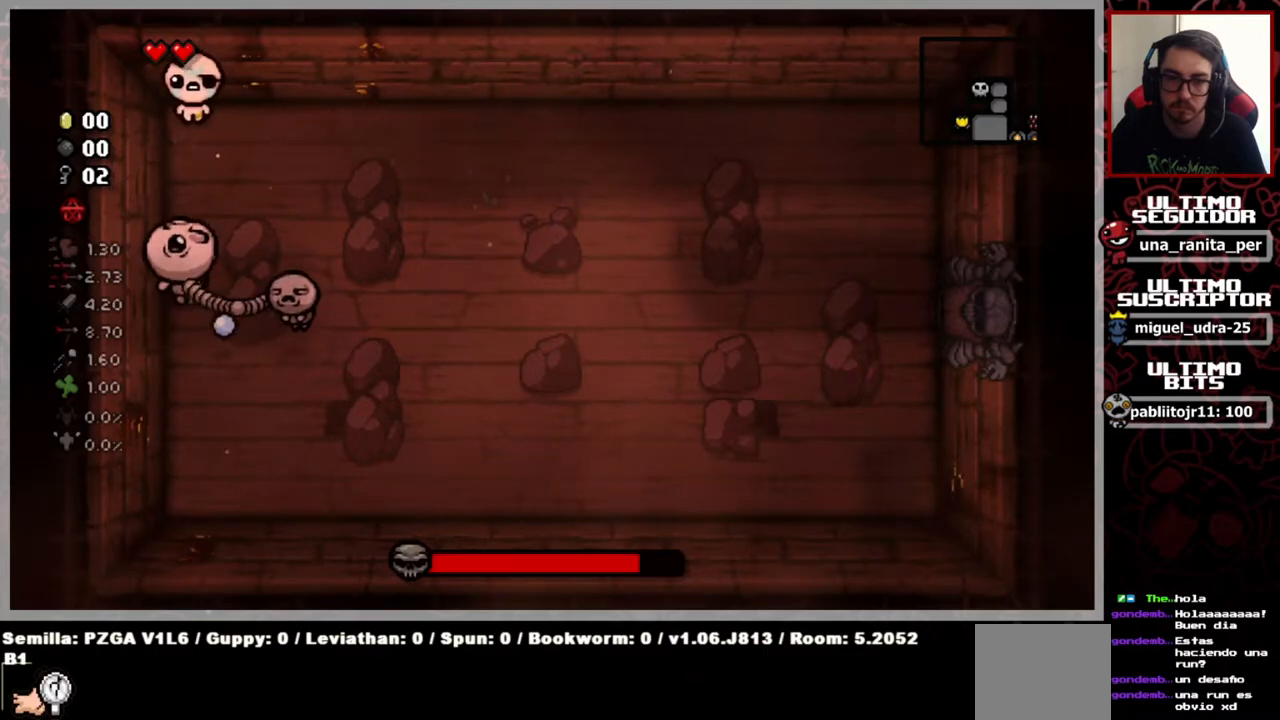
{"buttons": [], "left_stick": "center", "right_stick": "down", "events": []}
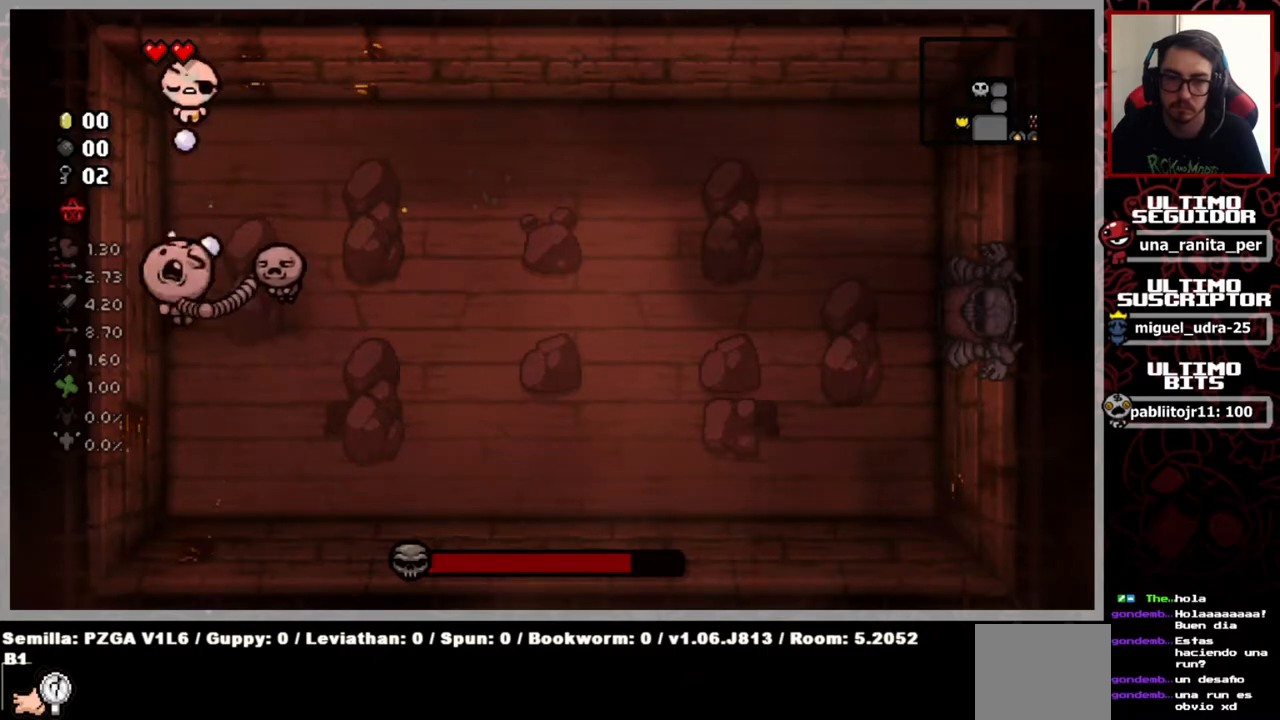
{"buttons": [], "left_stick": "center", "right_stick": "down", "events": []}
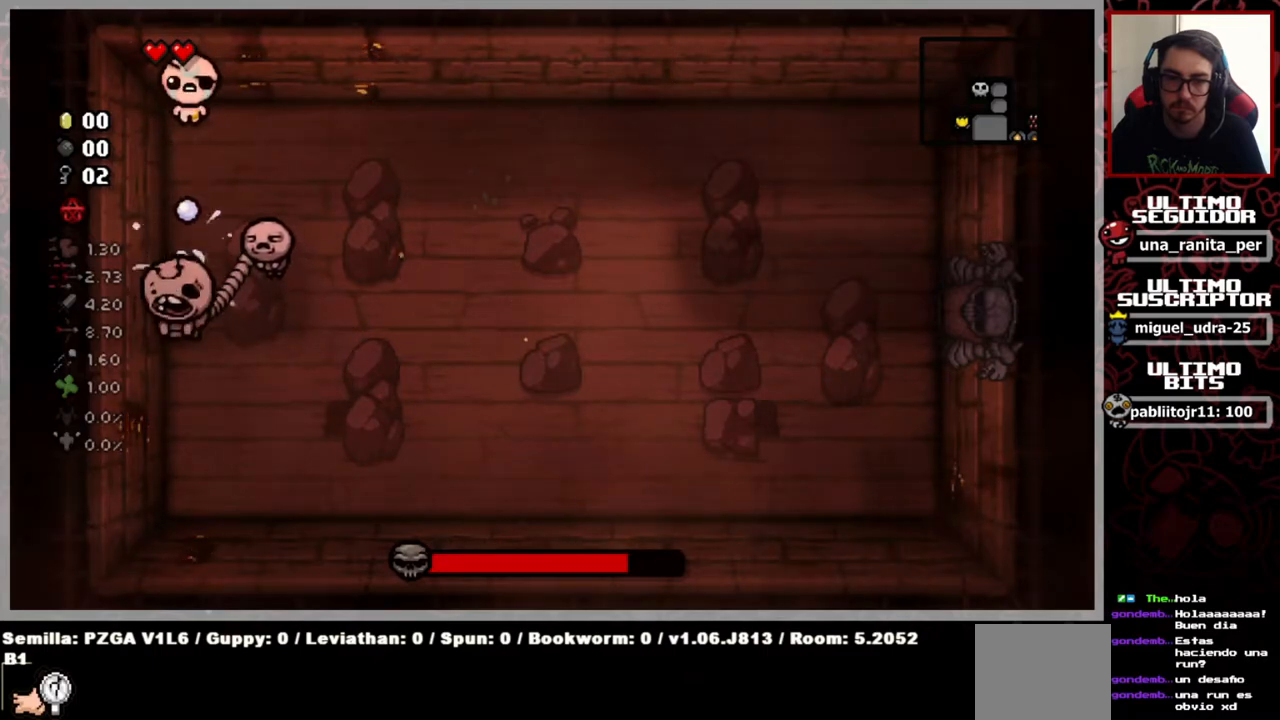
{"buttons": [], "left_stick": "center", "right_stick": "down", "events": []}
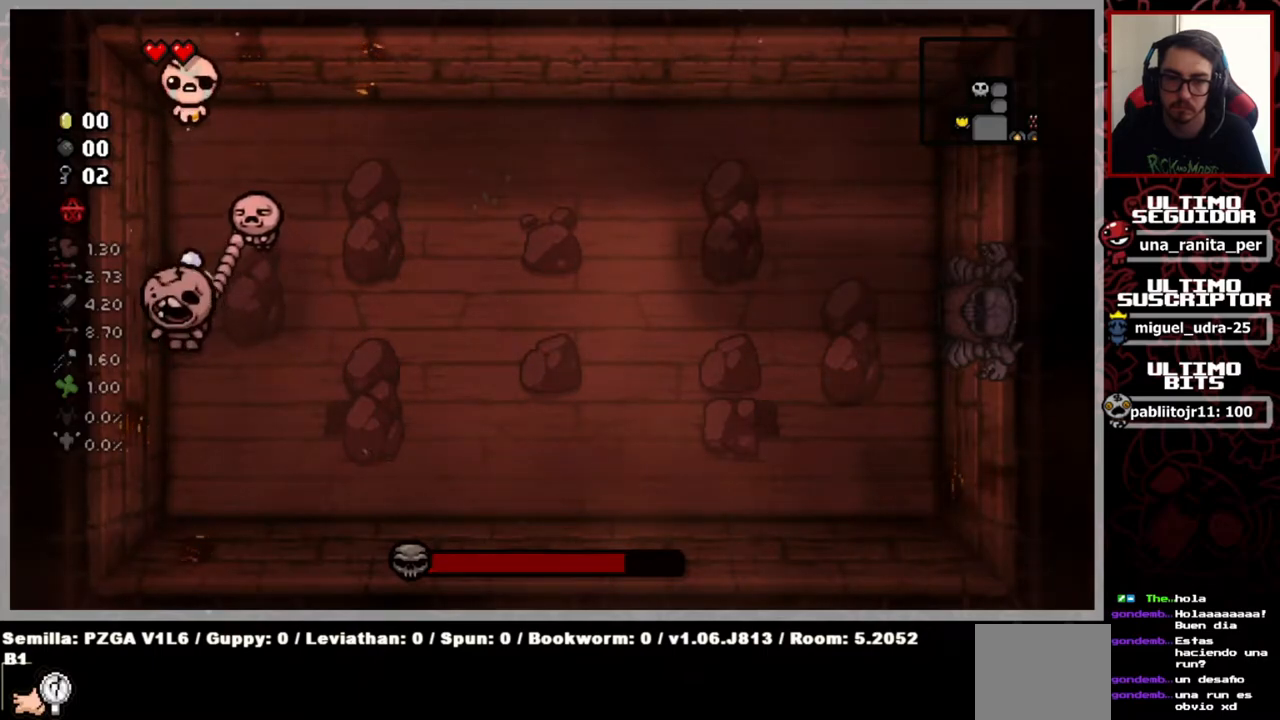
{"buttons": [], "left_stick": "right", "right_stick": "down", "events": [[267, "left_stick", "up-right"], [434, "left_stick", "right"]]}
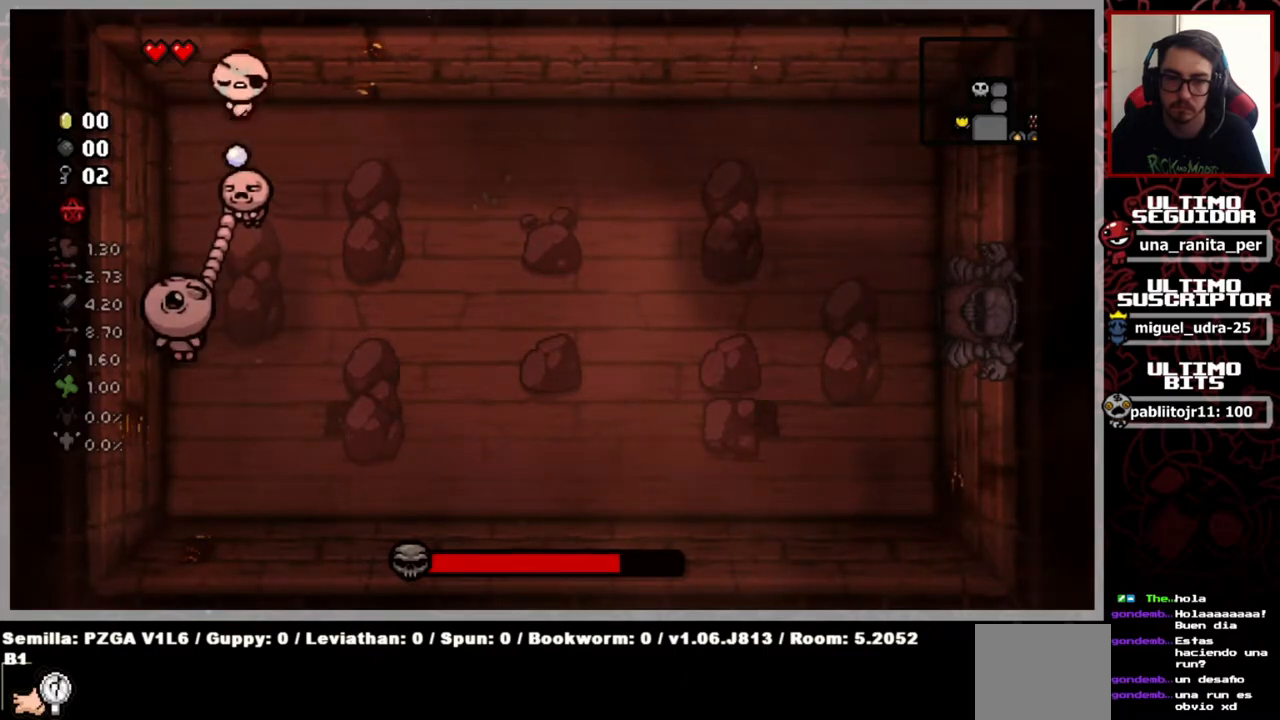
{"buttons": [], "left_stick": "center", "right_stick": "down-left", "events": [[34, "right_stick", "down-left"], [101, "left_stick", "down-right"], [384, "left_stick", "center"]]}
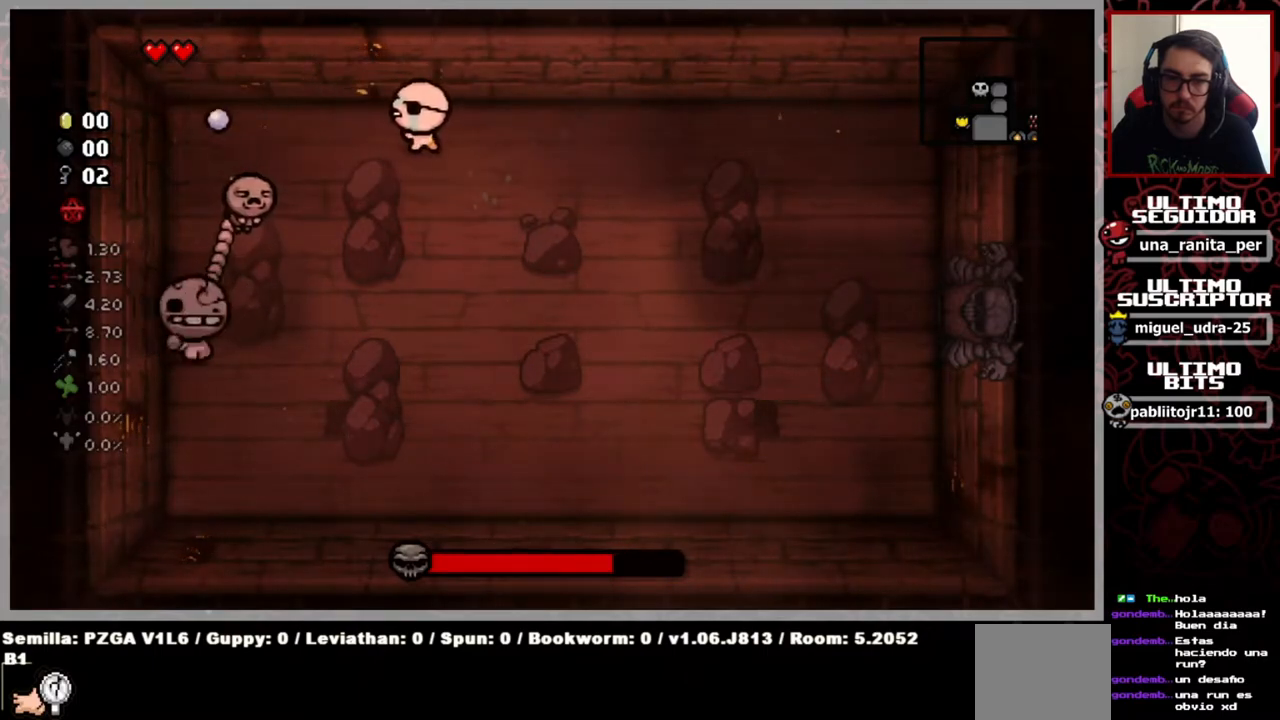
{"buttons": [], "left_stick": "center", "right_stick": "down-left", "events": []}
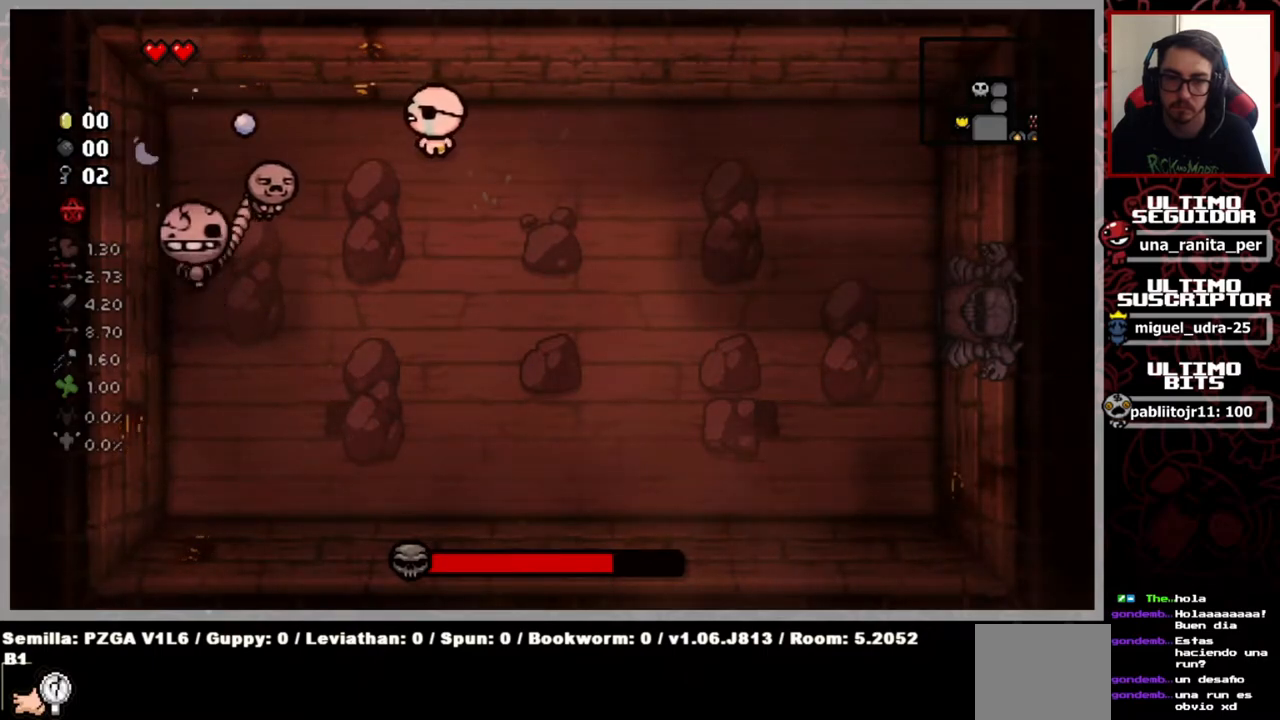
{"buttons": [], "left_stick": "center", "right_stick": "down-left", "events": [[151, "left_stick", "right"], [451, "left_stick", "center"]]}
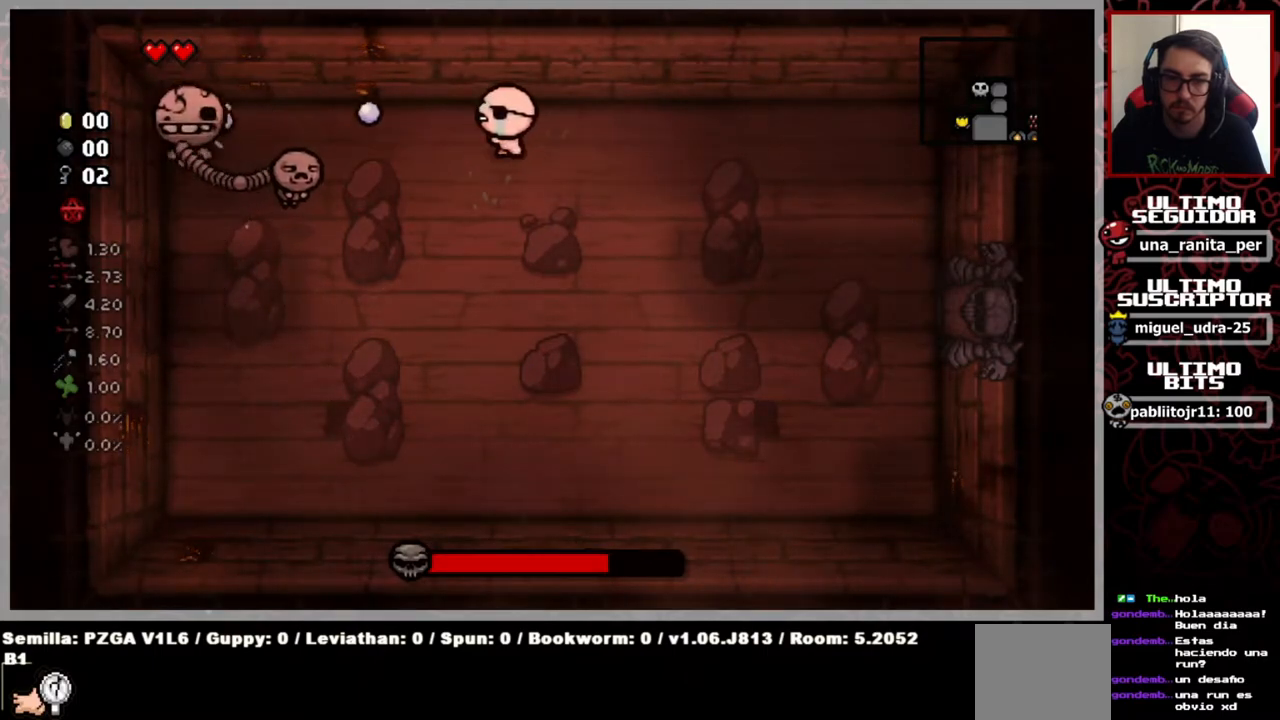
{"buttons": [], "left_stick": "right", "right_stick": "down-left", "events": [[367, "left_stick", "right"]]}
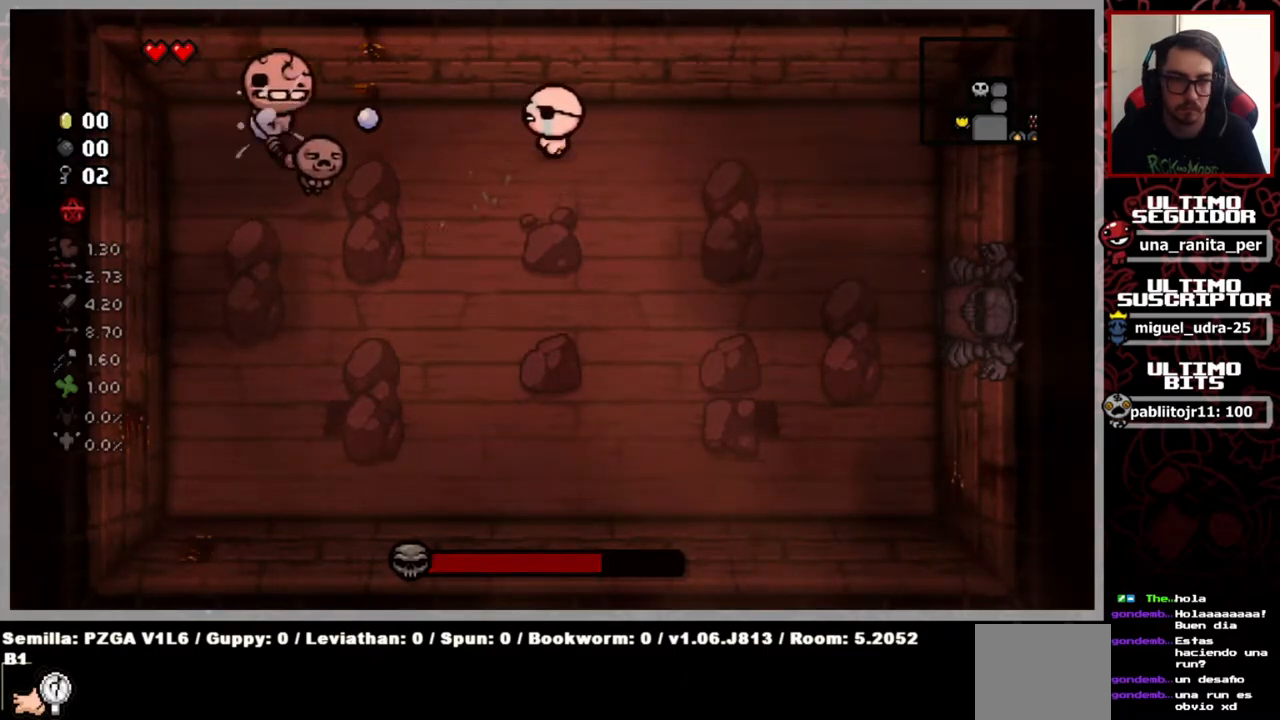
{"buttons": [], "left_stick": "right", "right_stick": "down-left", "events": [[51, "left_stick", "center"], [484, "left_stick", "right"]]}
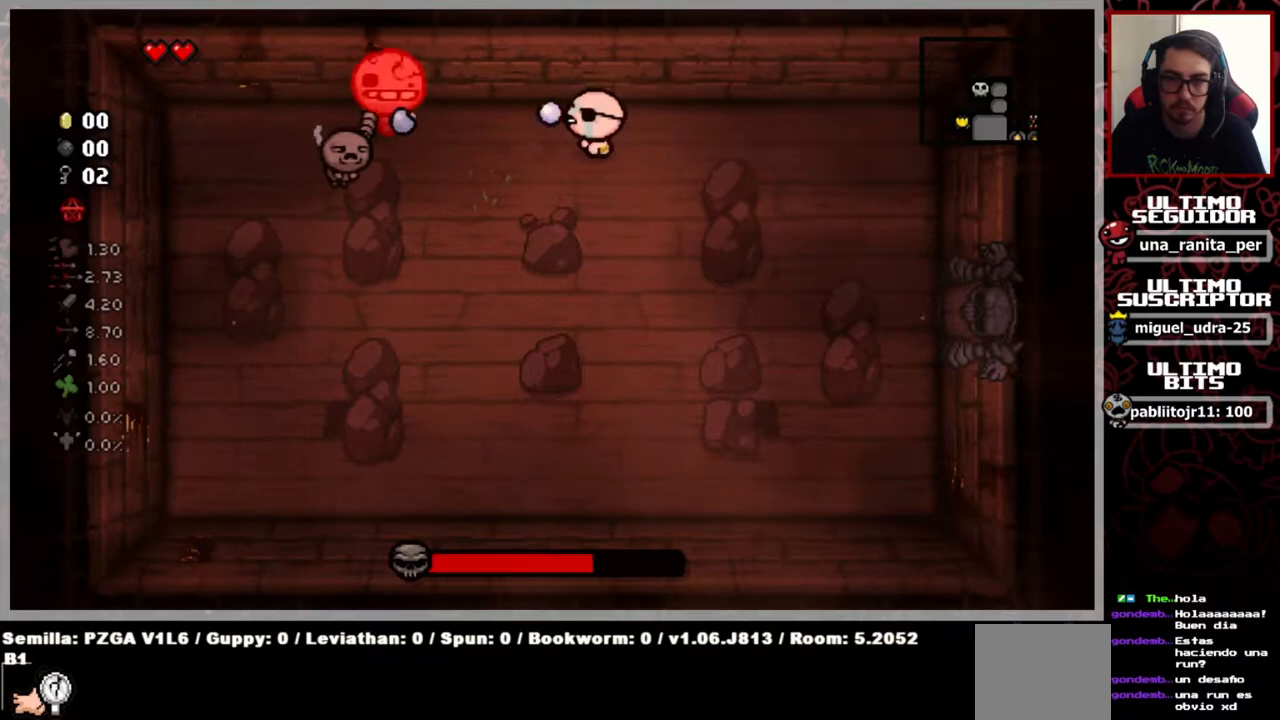
{"buttons": [], "left_stick": "center", "right_stick": "down-left", "events": [[200, "left_stick", "center"]]}
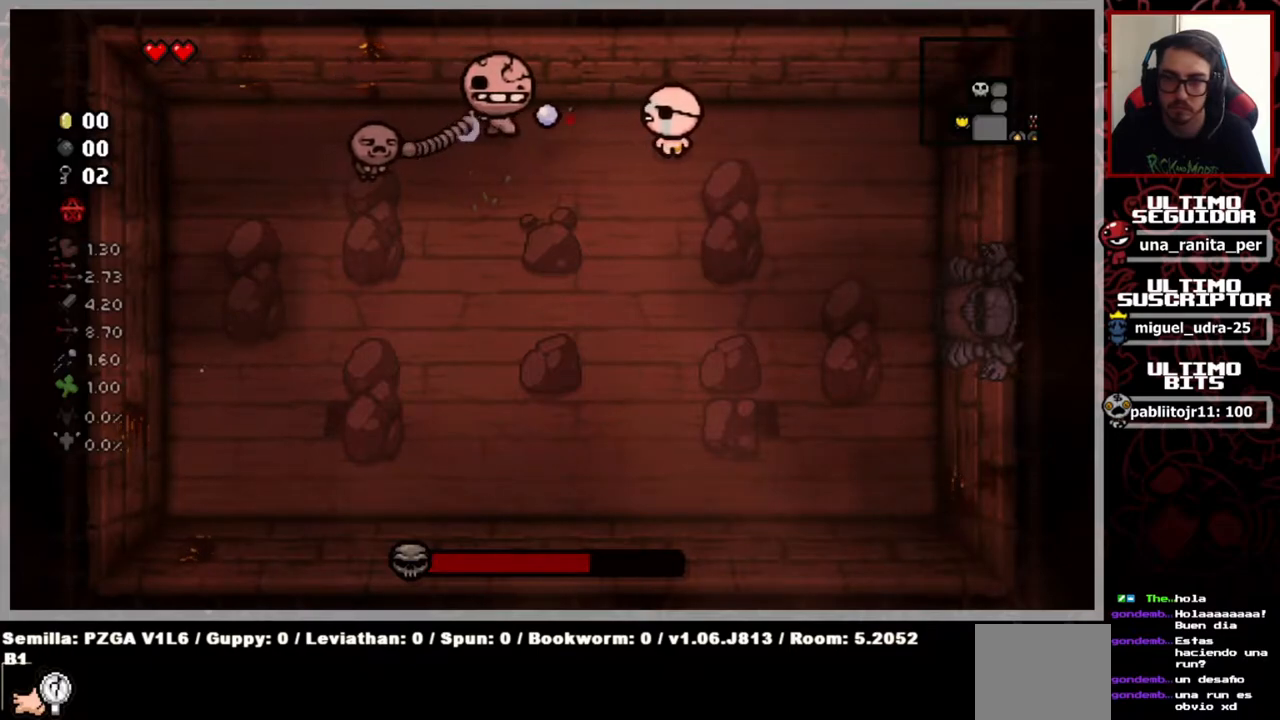
{"buttons": [], "left_stick": "center", "right_stick": "down-left", "events": [[50, "left_stick", "right"], [201, "left_stick", "center"]]}
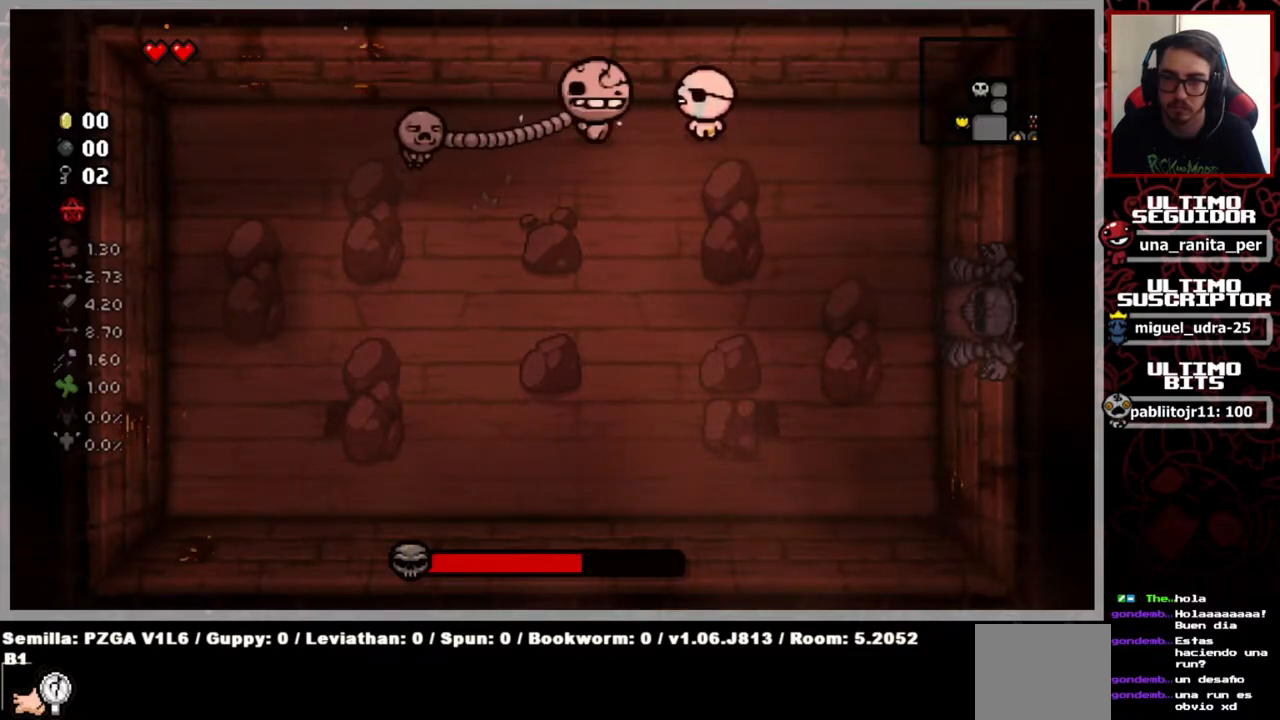
{"buttons": [], "left_stick": "right", "right_stick": "down-left", "events": [[17, "left_stick", "right"], [200, "left_stick", "center"], [251, "left_stick", "right"]]}
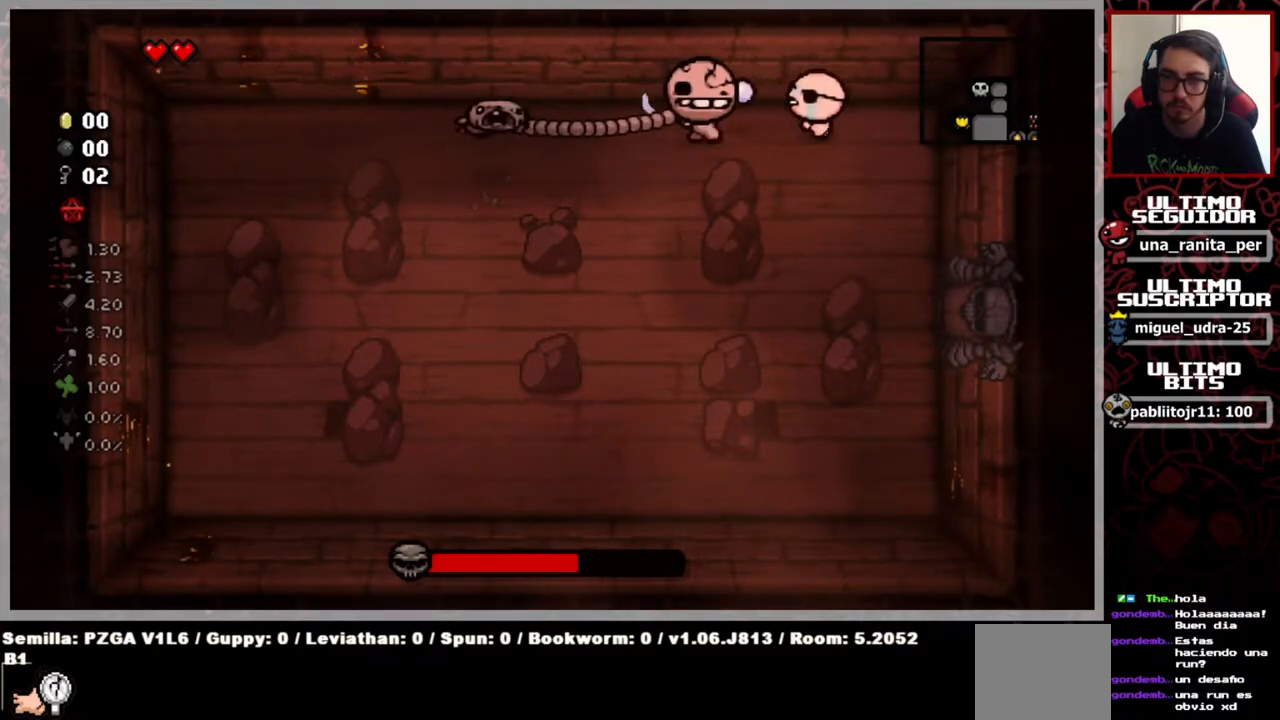
{"buttons": [], "left_stick": "right", "right_stick": "down-left", "events": [[367, "left_stick", "center"], [417, "left_stick", "right"]]}
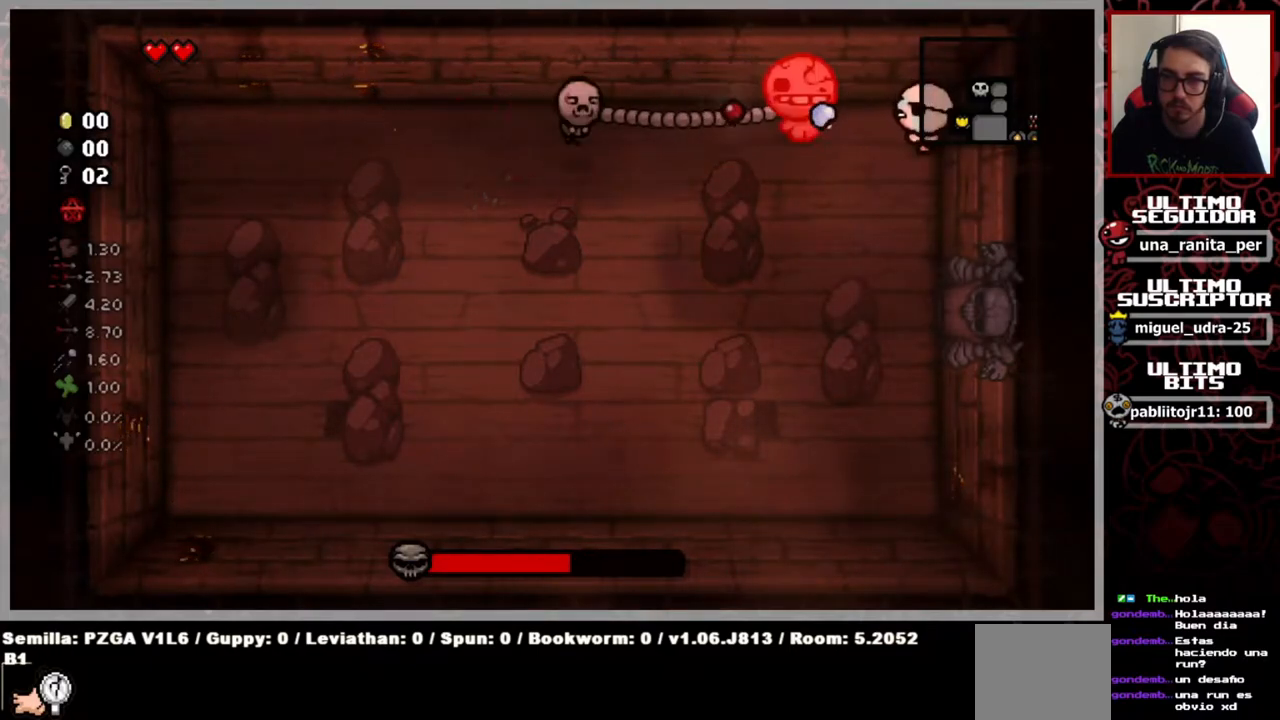
{"buttons": [], "left_stick": "down", "right_stick": "up", "events": [[34, "left_stick", "down-right"], [267, "right_stick", "up-left"], [334, "left_stick", "down"], [351, "right_stick", "up"]]}
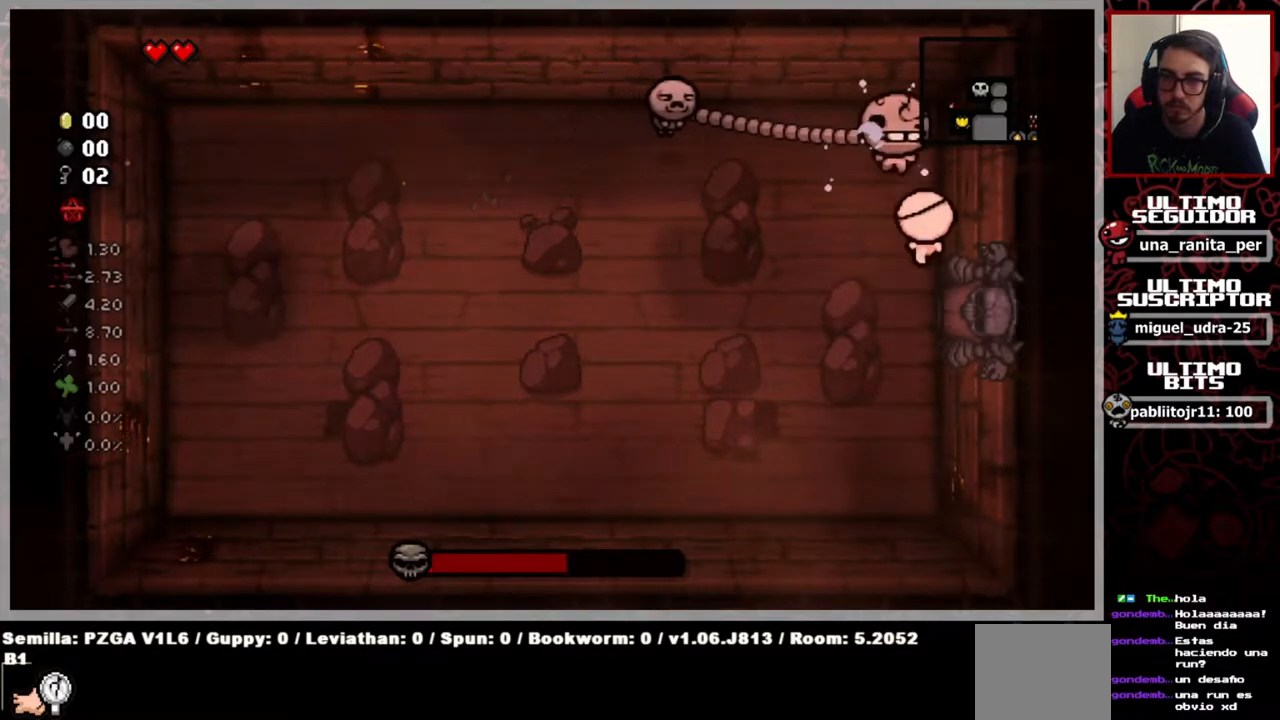
{"buttons": [], "left_stick": "down", "right_stick": "up", "events": []}
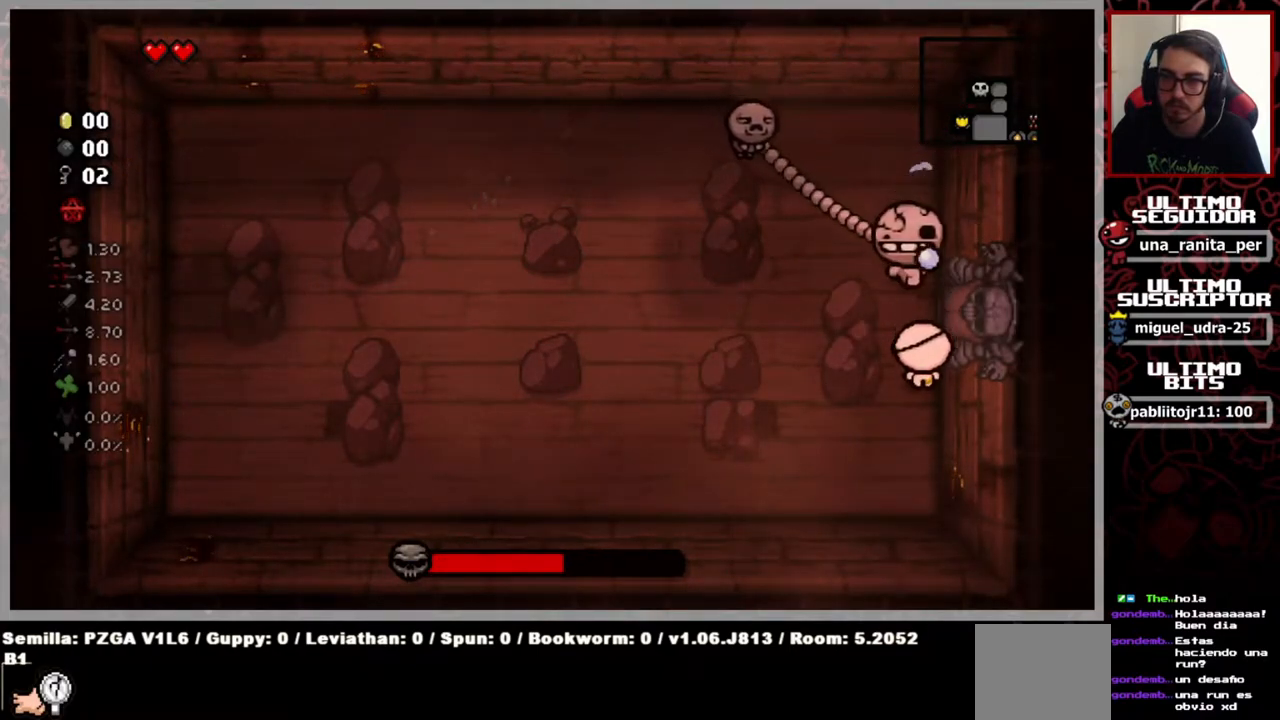
{"buttons": [], "left_stick": "down", "right_stick": "up", "events": []}
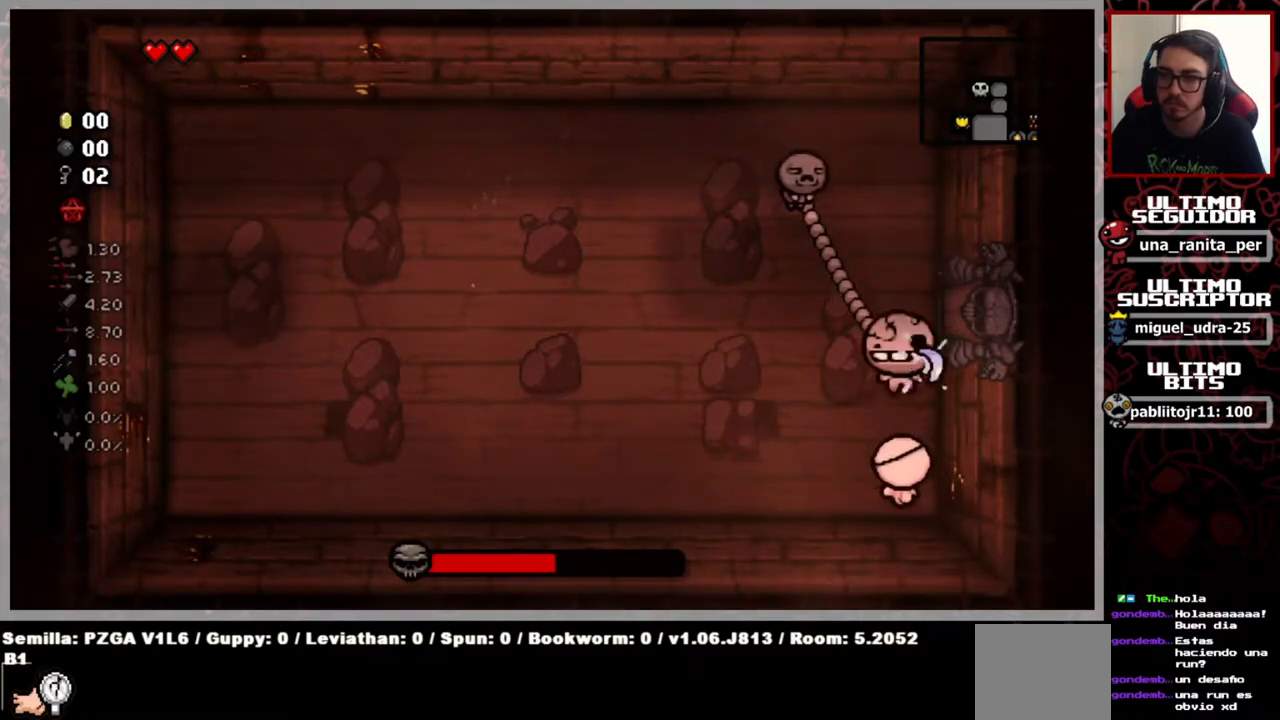
{"buttons": [], "left_stick": "down-left", "right_stick": "up-right", "events": [[100, "left_stick", "center"], [200, "left_stick", "down-left"], [333, "right_stick", "up-right"]]}
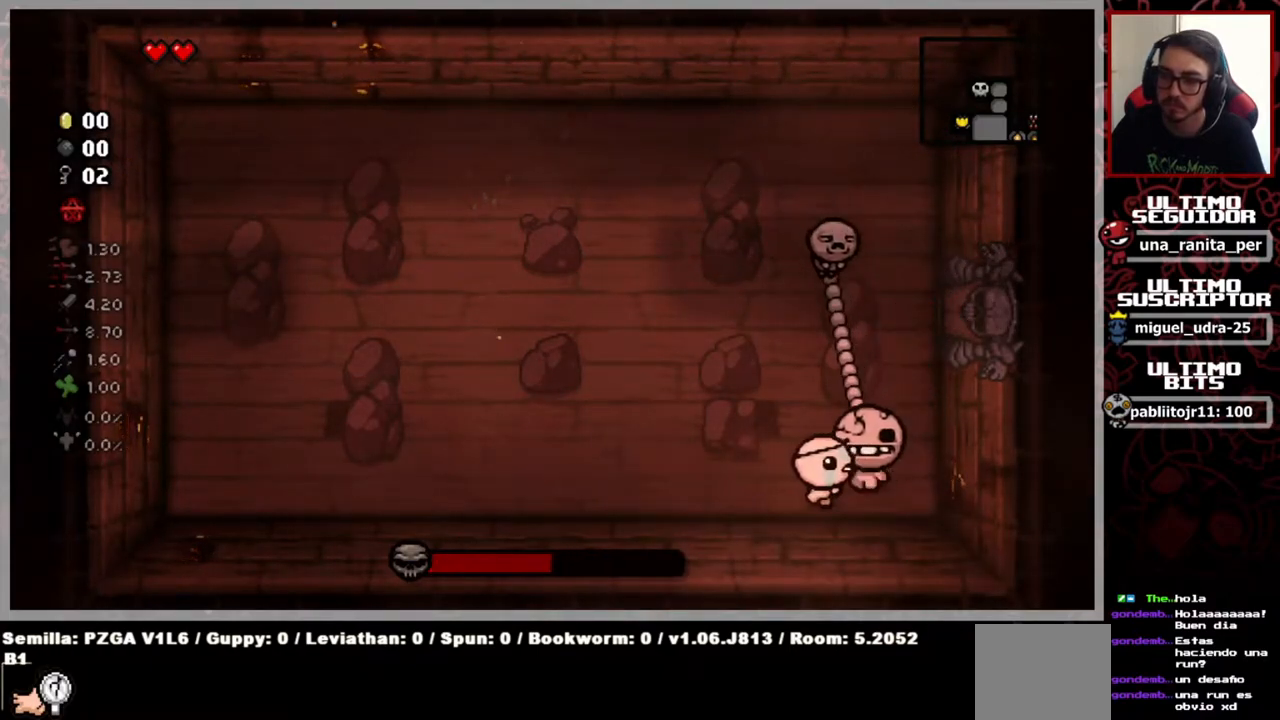
{"buttons": [], "left_stick": "center", "right_stick": "right", "events": [[84, "right_stick", "right"], [434, "left_stick", "center"]]}
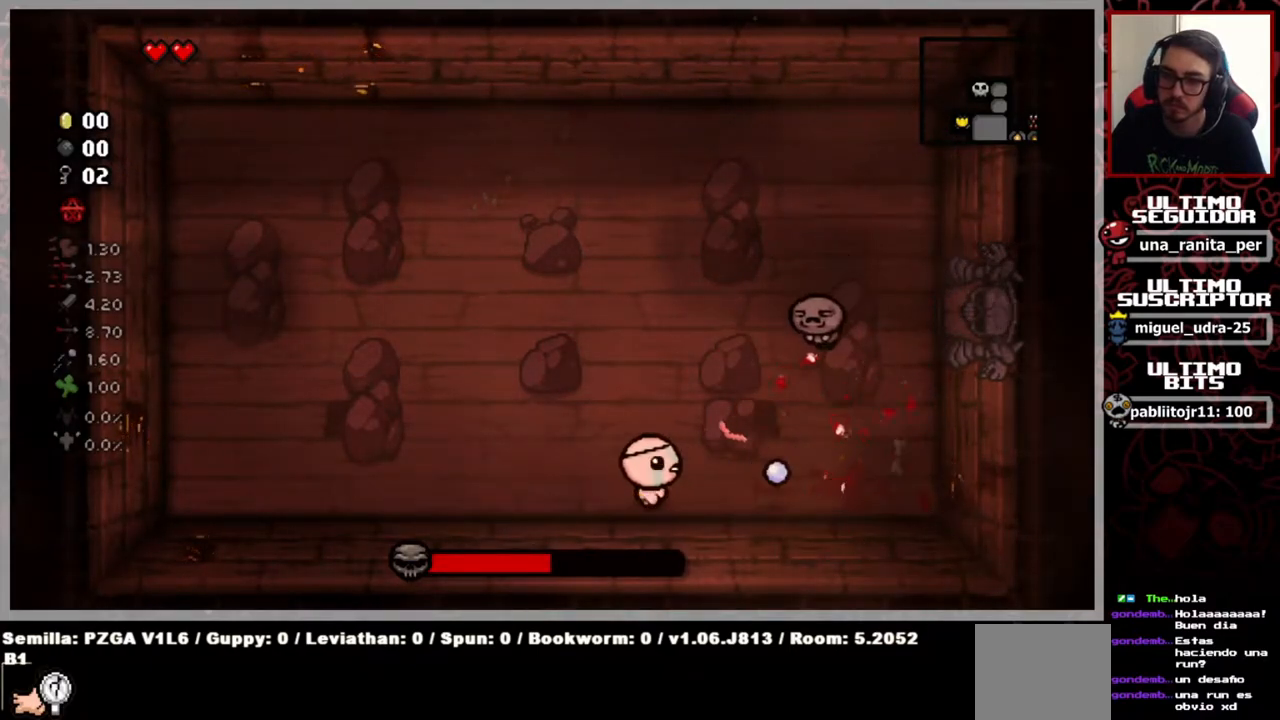
{"buttons": [], "left_stick": "left", "right_stick": "right", "events": [[183, "left_stick", "left"]]}
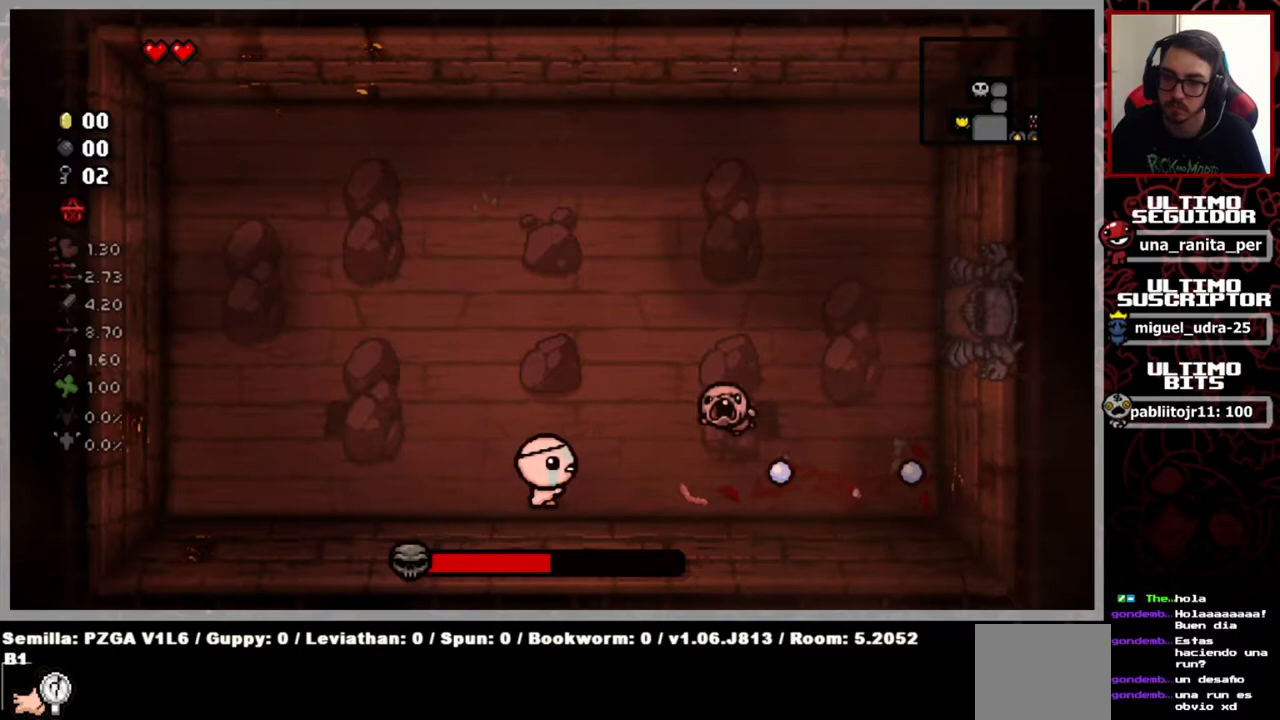
{"buttons": [], "left_stick": "left", "right_stick": "right", "events": []}
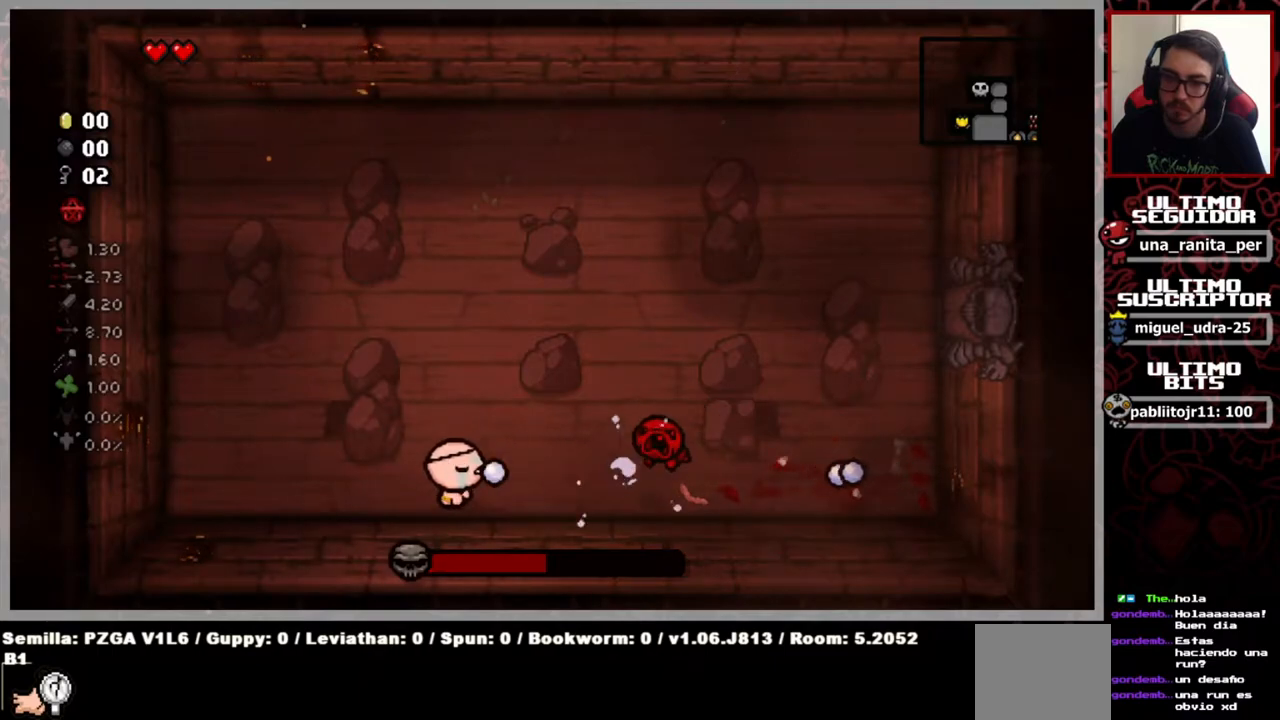
{"buttons": [], "left_stick": "center", "right_stick": "right", "events": [[117, "left_stick", "center"], [333, "left_stick", "up-left"], [450, "left_stick", "center"]]}
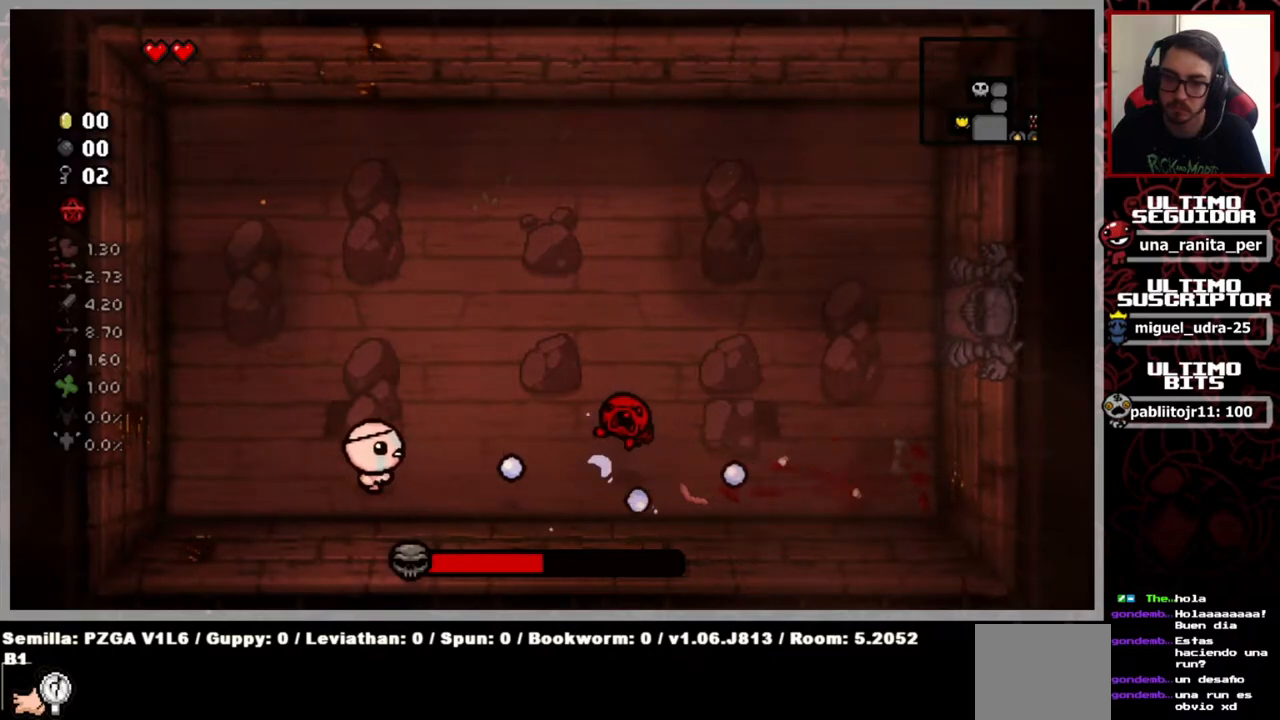
{"buttons": [], "left_stick": "center", "right_stick": "right", "events": []}
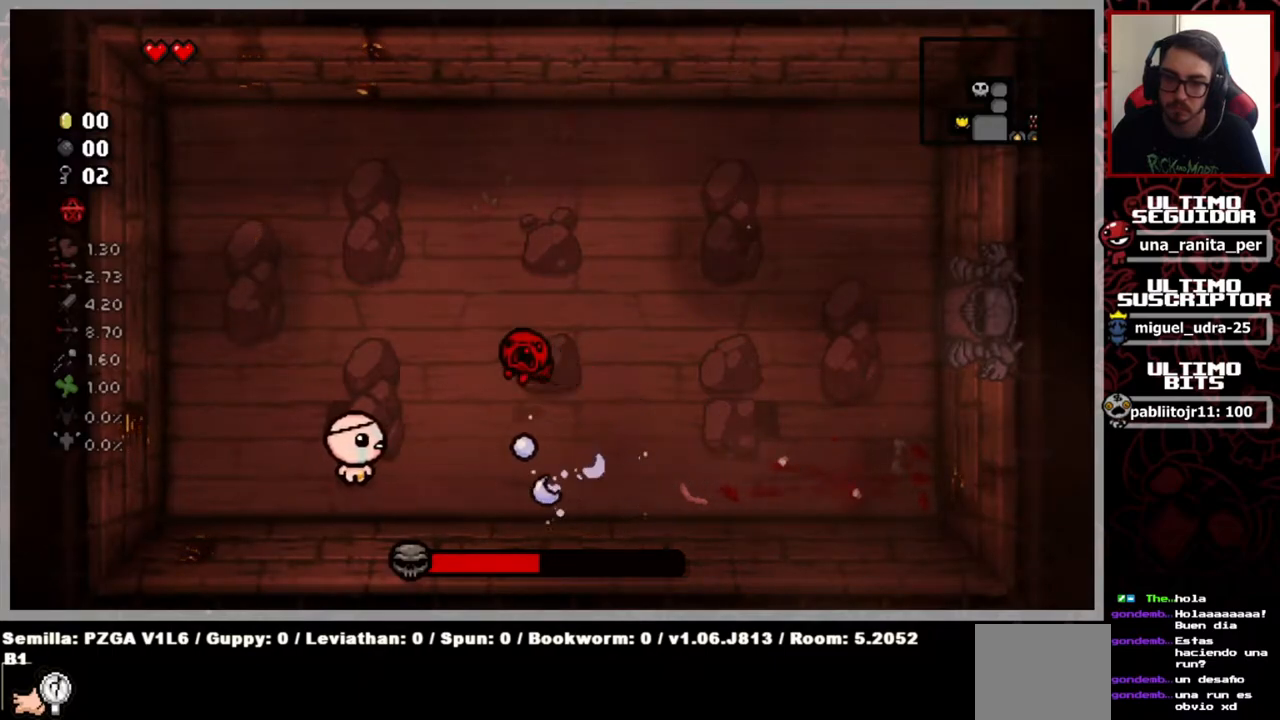
{"buttons": [], "left_stick": "left", "right_stick": "right", "events": [[150, "left_stick", "down-left"], [267, "left_stick", "left"]]}
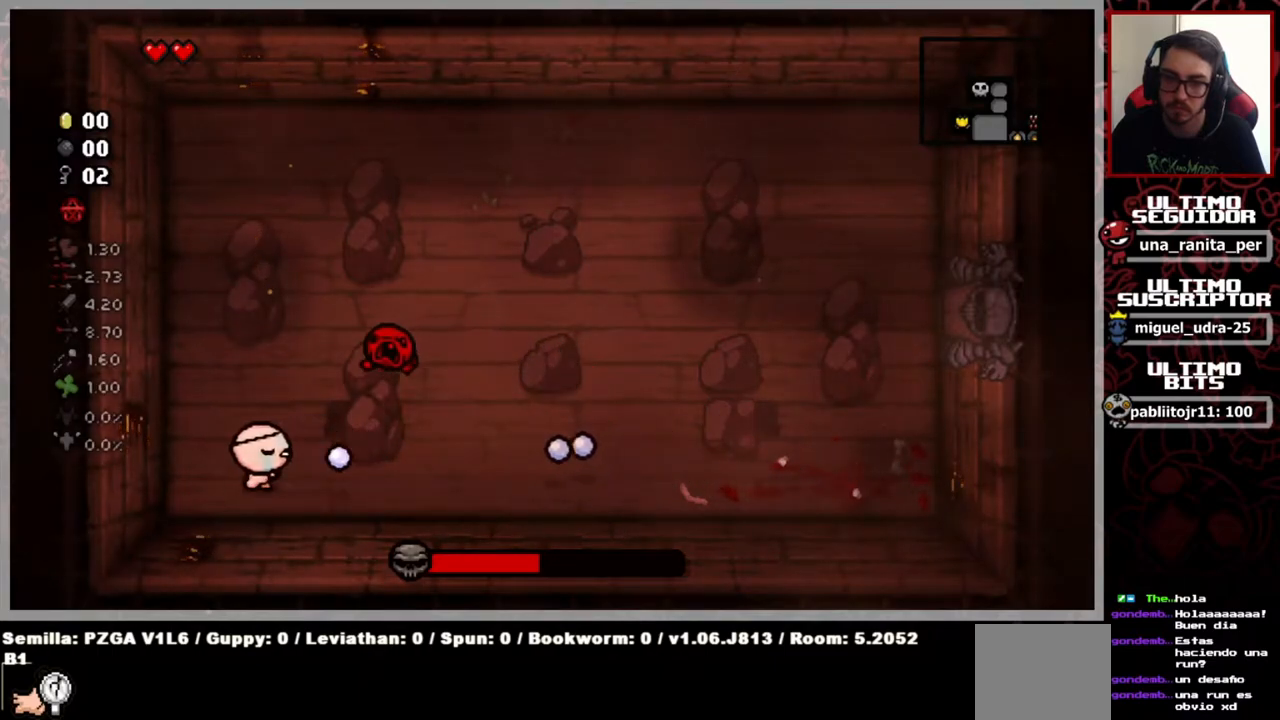
{"buttons": [], "left_stick": "up", "right_stick": "down-right", "events": [[34, "left_stick", "up-left"], [117, "right_stick", "down-right"], [351, "left_stick", "up"]]}
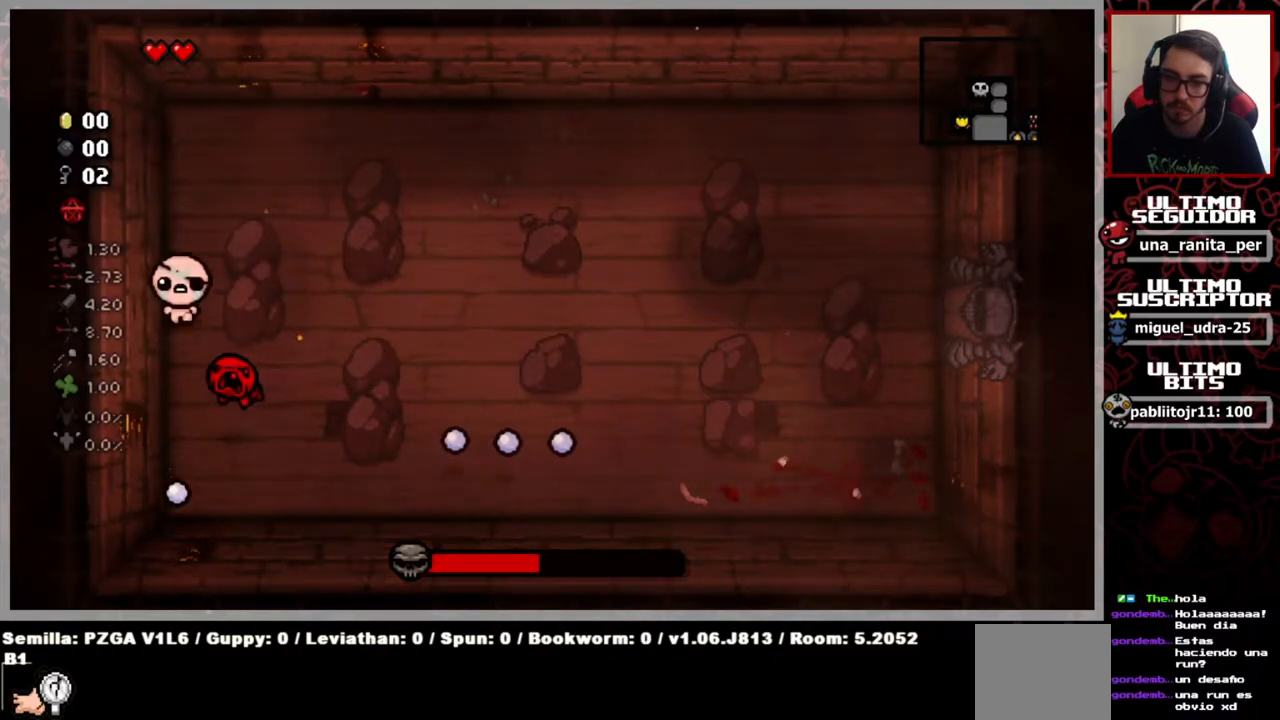
{"buttons": [], "left_stick": "center", "right_stick": "down-right", "events": [[250, "left_stick", "center"]]}
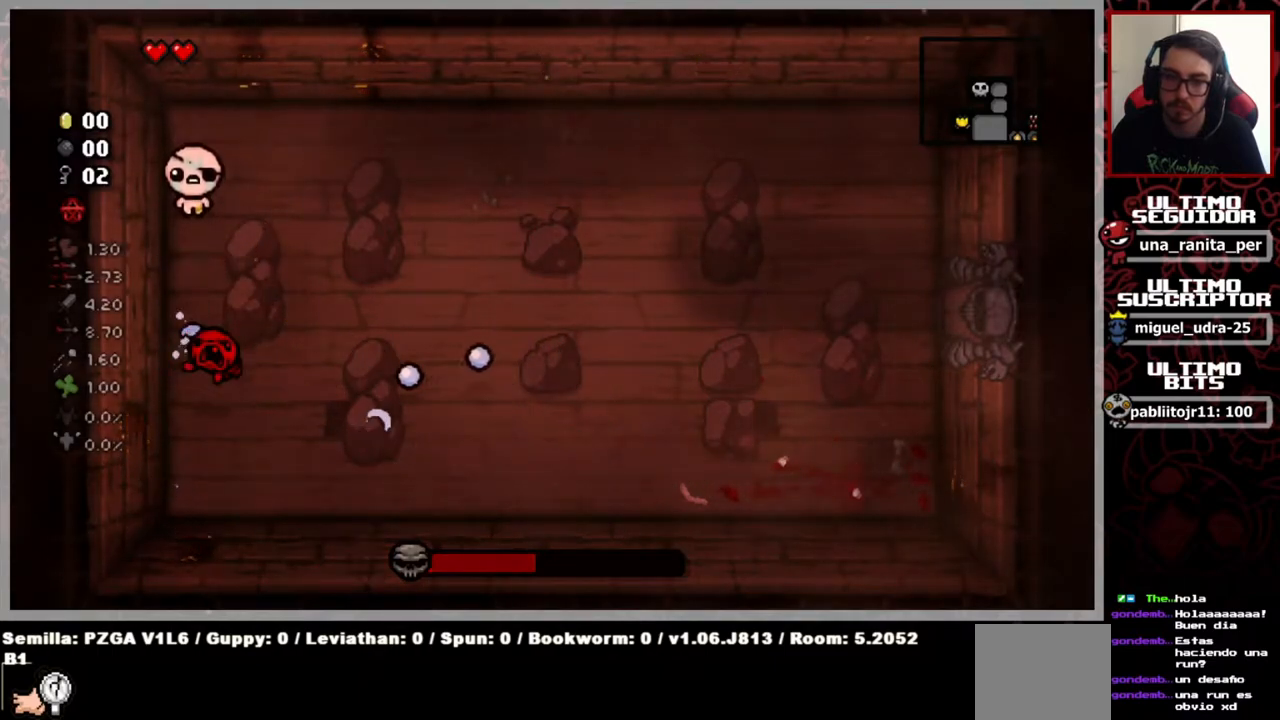
{"buttons": [], "left_stick": "up", "right_stick": "down", "events": [[50, "left_stick", "up-right"], [217, "right_stick", "down"], [251, "left_stick", "center"], [367, "left_stick", "up"]]}
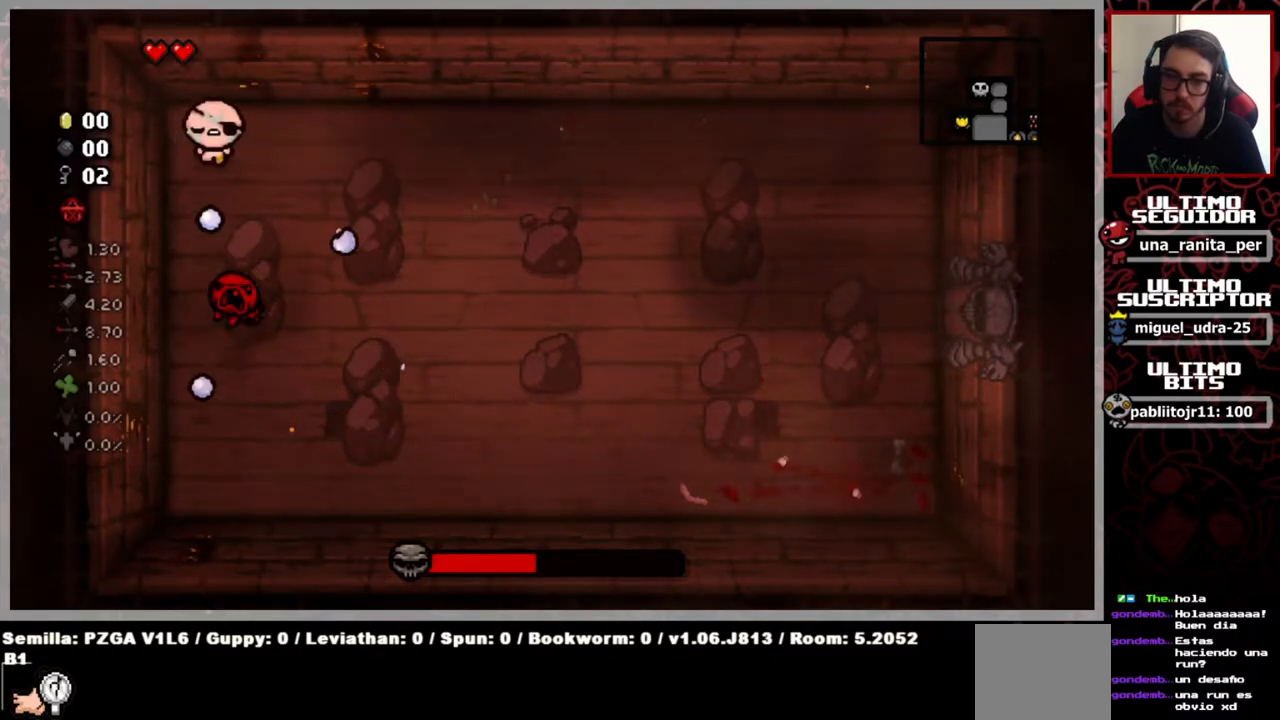
{"buttons": [], "left_stick": "up-right", "right_stick": "down", "events": [[16, "left_stick", "up-right"], [117, "left_stick", "center"], [250, "left_stick", "up-right"]]}